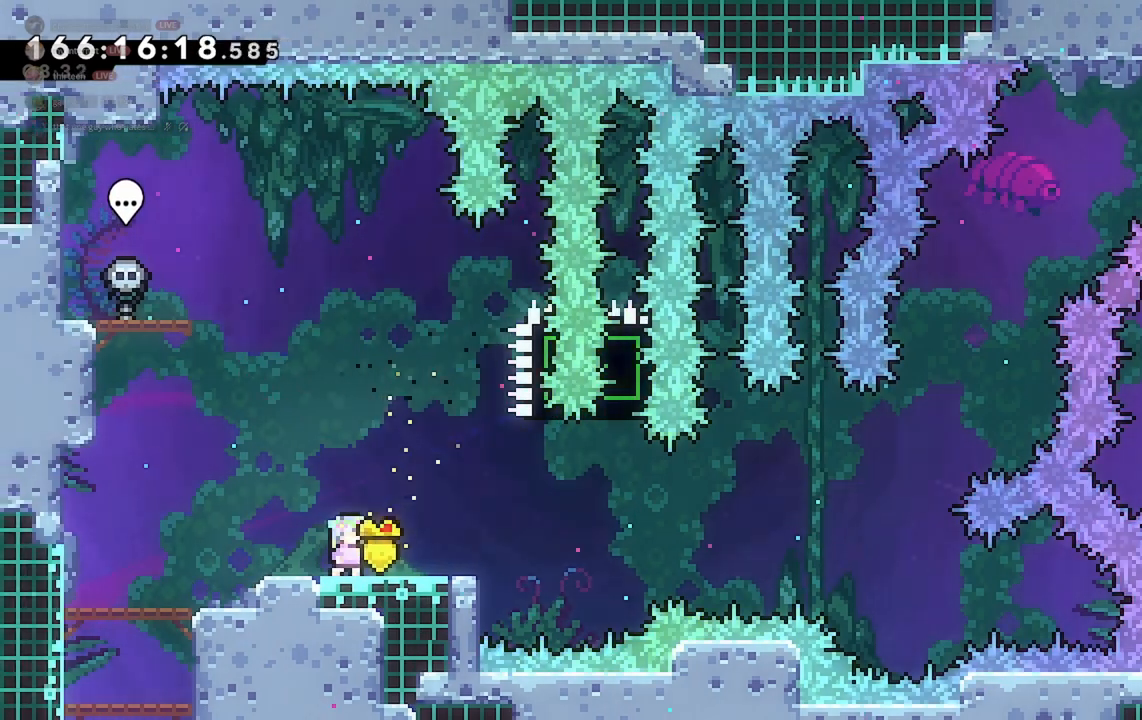
Gameplay with keyboard; each line is a JSON object with the keys held at the frame after it. "events" lists presses ("down") and releases ("up") of "a", "d", "dash", "demo", "grab", "jump", "jump2", "s" and "w" between this image and that frame as [ms after this image, input, new state], when the widget could be followed in between. No other keys are recorded. Mouse input is not recorded. Key names are as the overlay labels them; some are game actions (e.g. jump) rather than physical keys.
{"keys": ["d"], "events": [[333, "d", "down"], [367, "demo", "down"], [500, "demo", "up"]]}
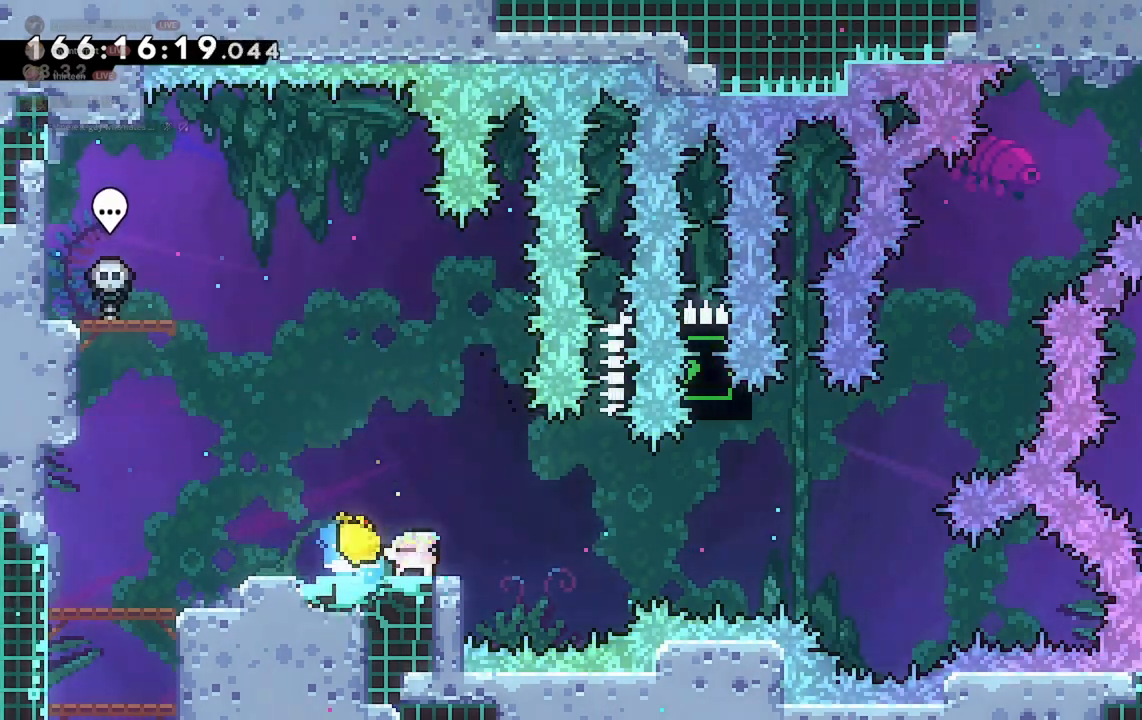
{"keys": ["dash", "w"], "events": [[67, "jump2", "down"], [367, "w", "down"], [400, "d", "up"], [400, "jump2", "up"], [467, "dash", "down"]]}
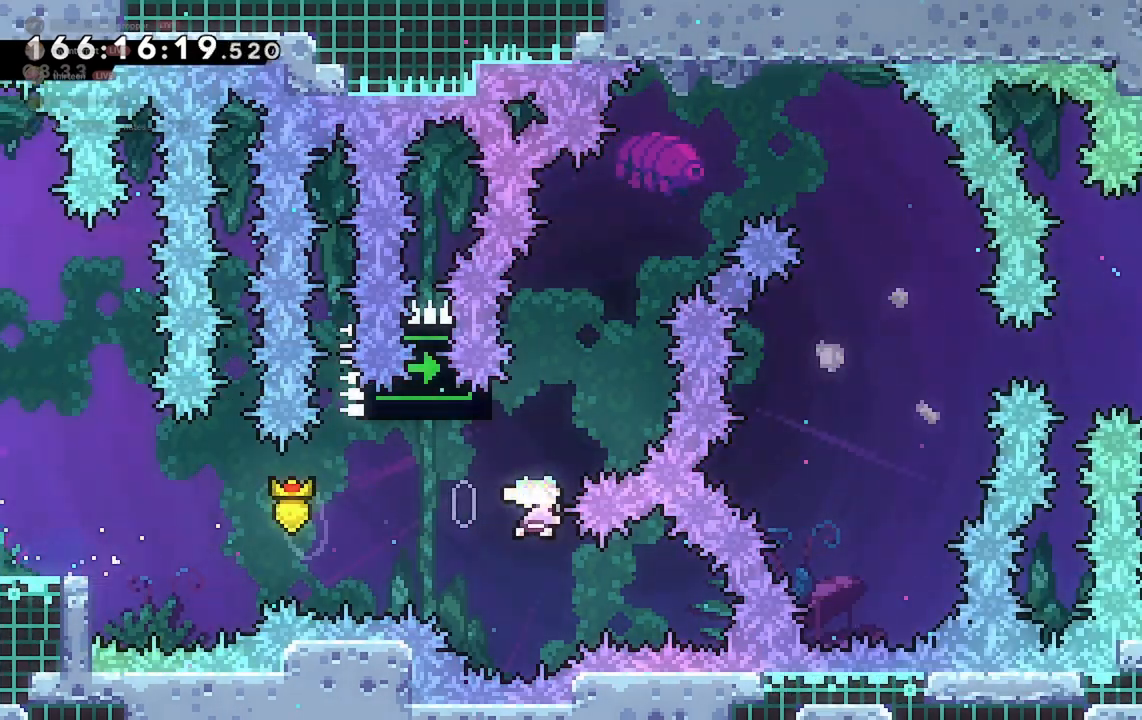
{"keys": ["d"], "events": [[133, "dash", "up"], [133, "w", "up"], [233, "jump2", "down"], [333, "d", "down"], [500, "jump2", "up"]]}
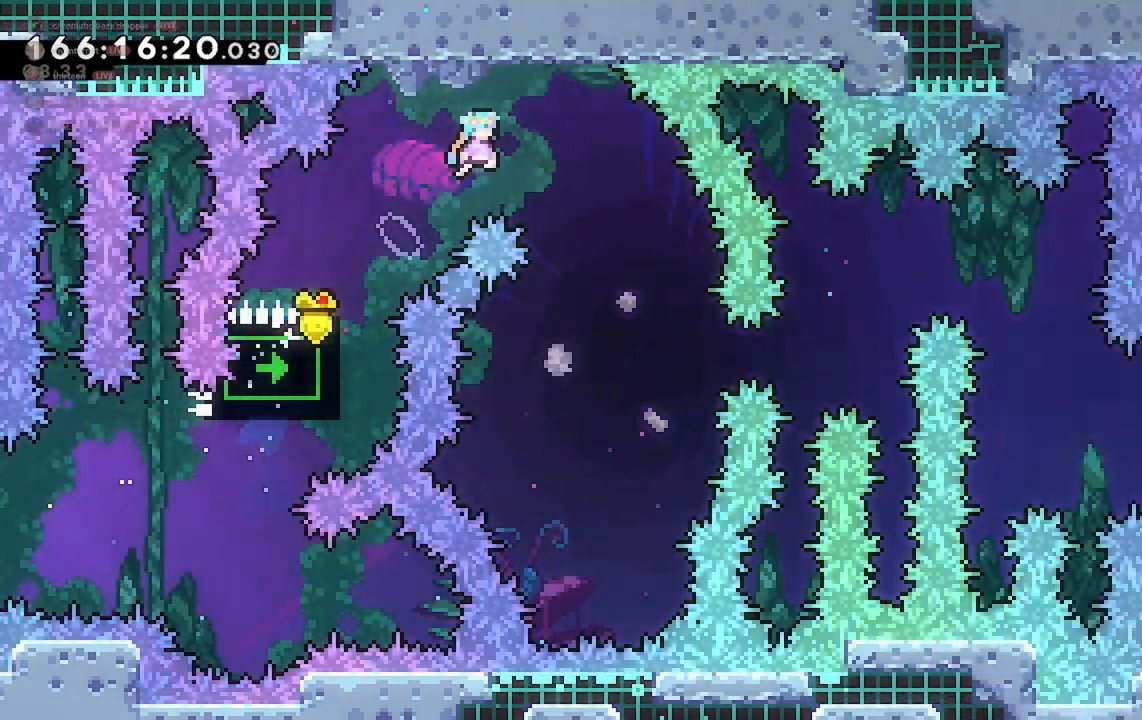
{"keys": ["a"], "events": [[167, "d", "up"], [467, "a", "down"]]}
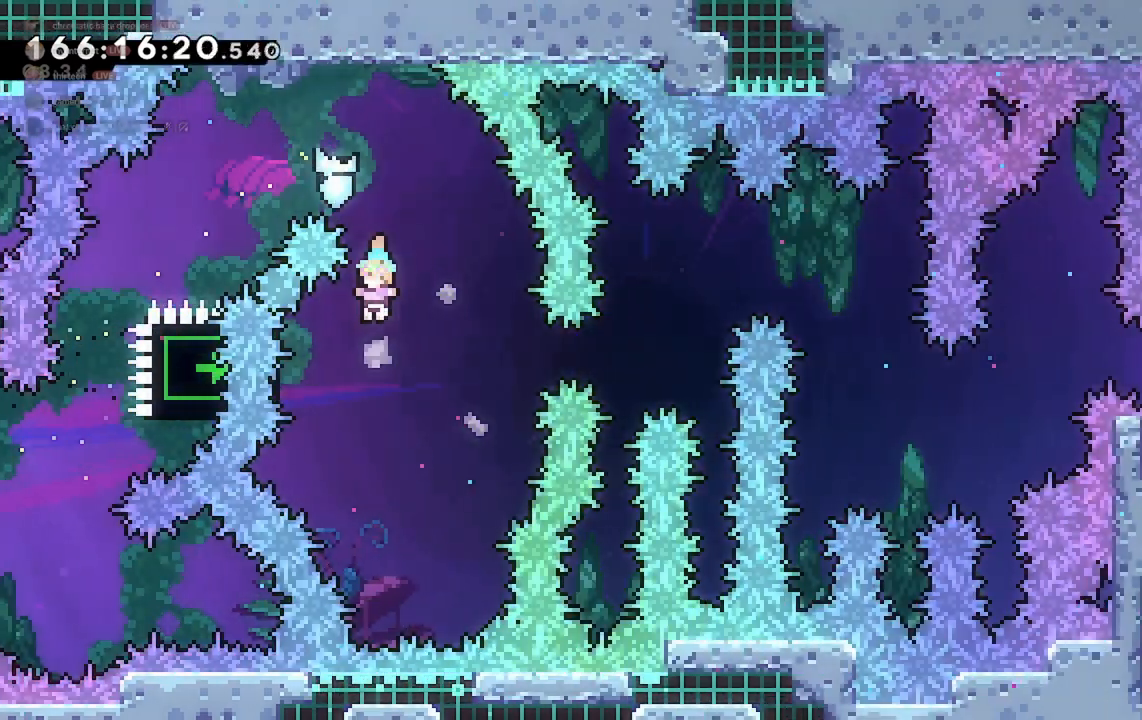
{"keys": ["grab", "w"], "events": [[67, "grab", "down"], [233, "a", "up"], [267, "w", "down"], [400, "w", "up"], [467, "w", "down"]]}
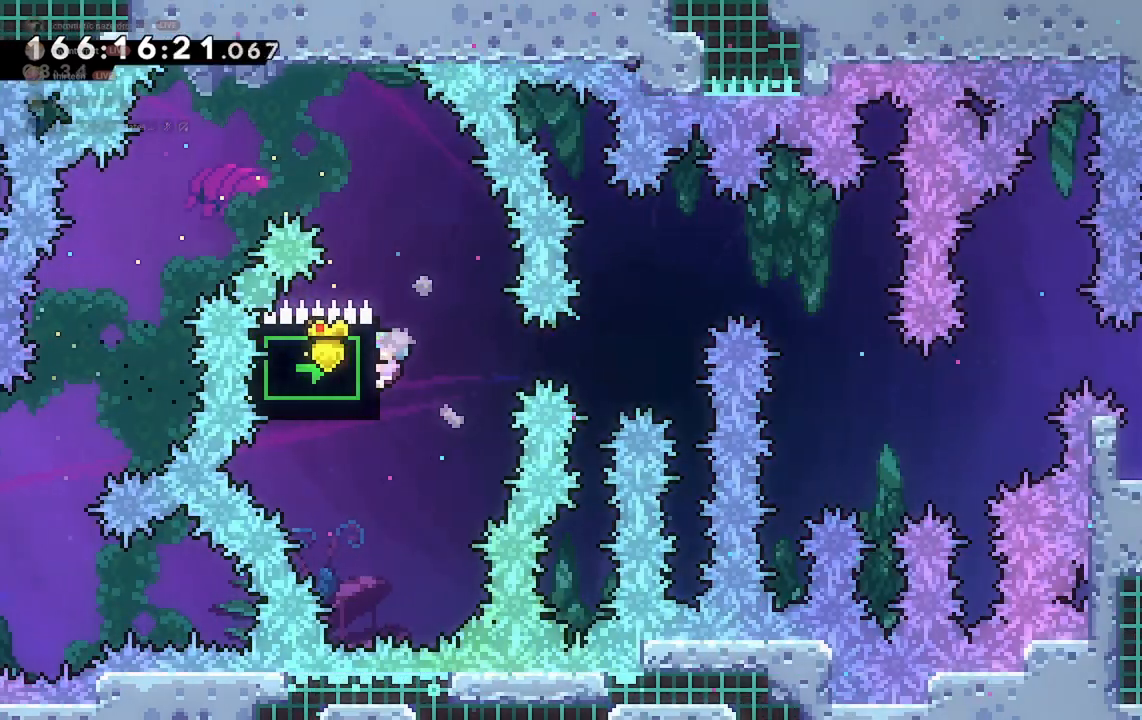
{"keys": ["grab"], "events": [[67, "w", "up"]]}
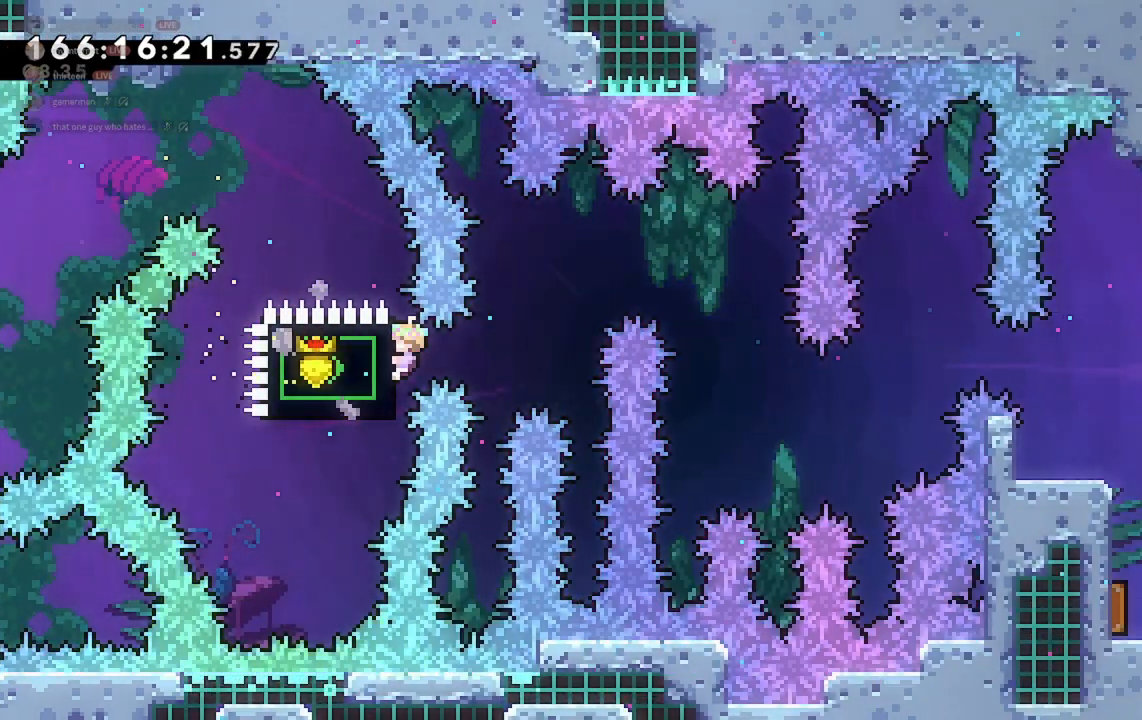
{"keys": ["grab"], "events": [[133, "w", "down"], [267, "w", "up"]]}
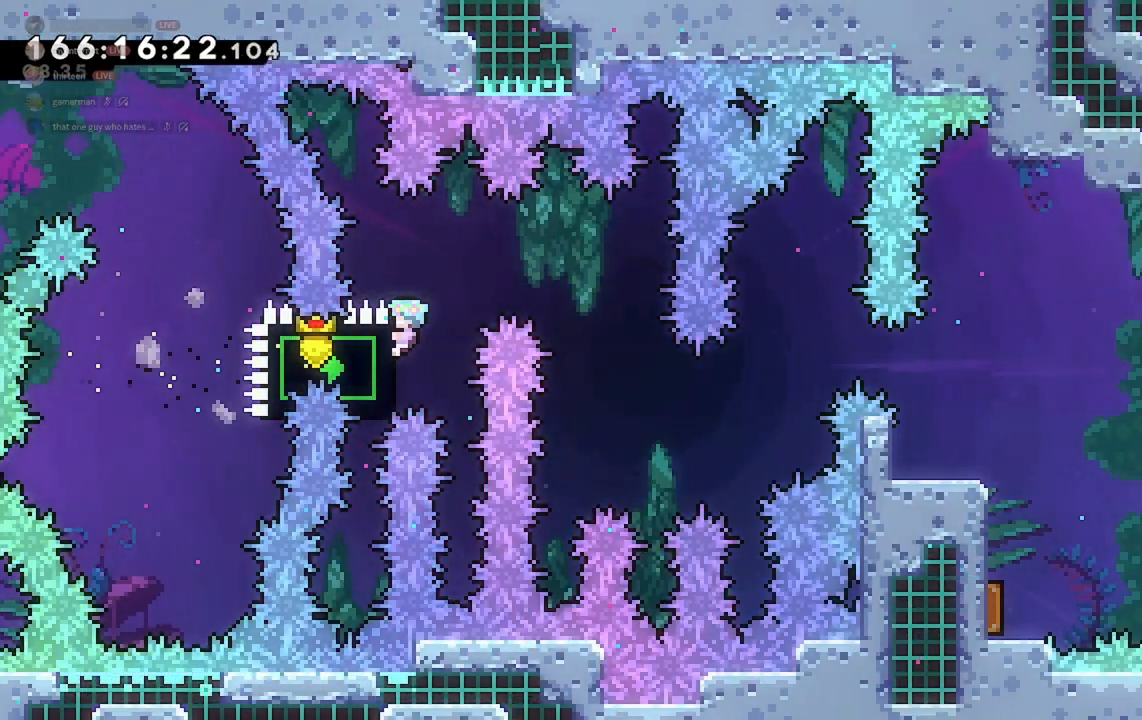
{"keys": ["a"], "events": [[67, "d", "down"], [67, "jump2", "down"], [200, "grab", "up"], [233, "d", "up"], [233, "jump2", "up"], [333, "a", "down"]]}
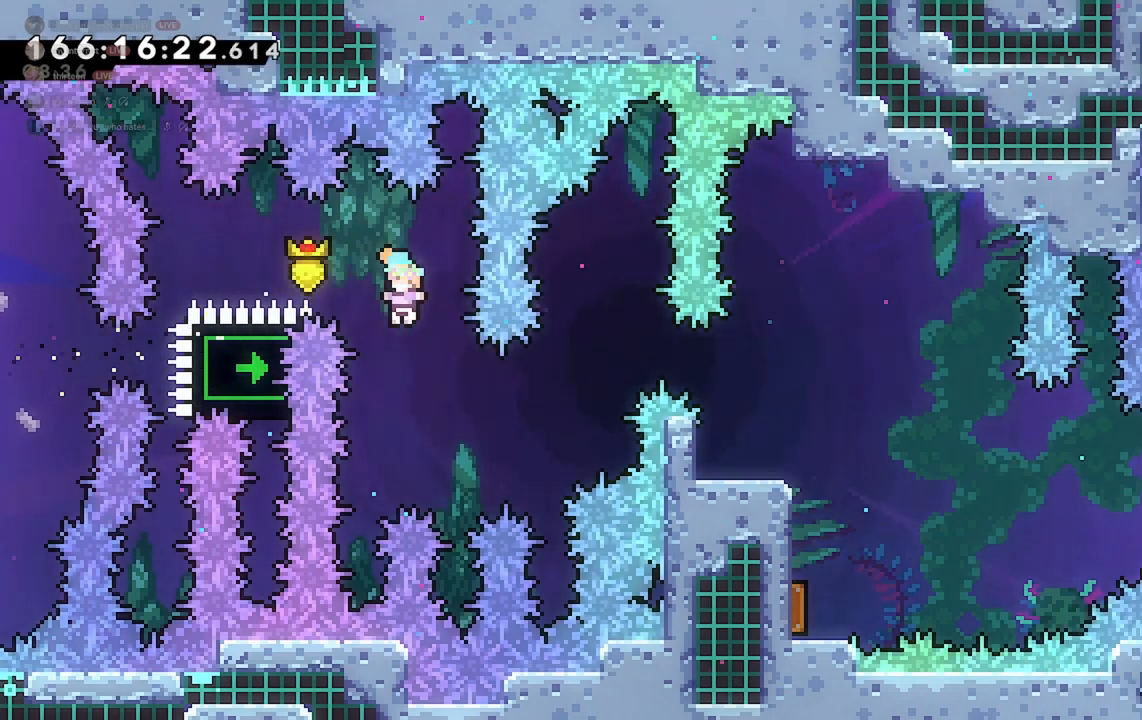
{"keys": ["grab"], "events": [[33, "grab", "down"], [67, "a", "up"], [133, "a", "down"], [233, "a", "up"]]}
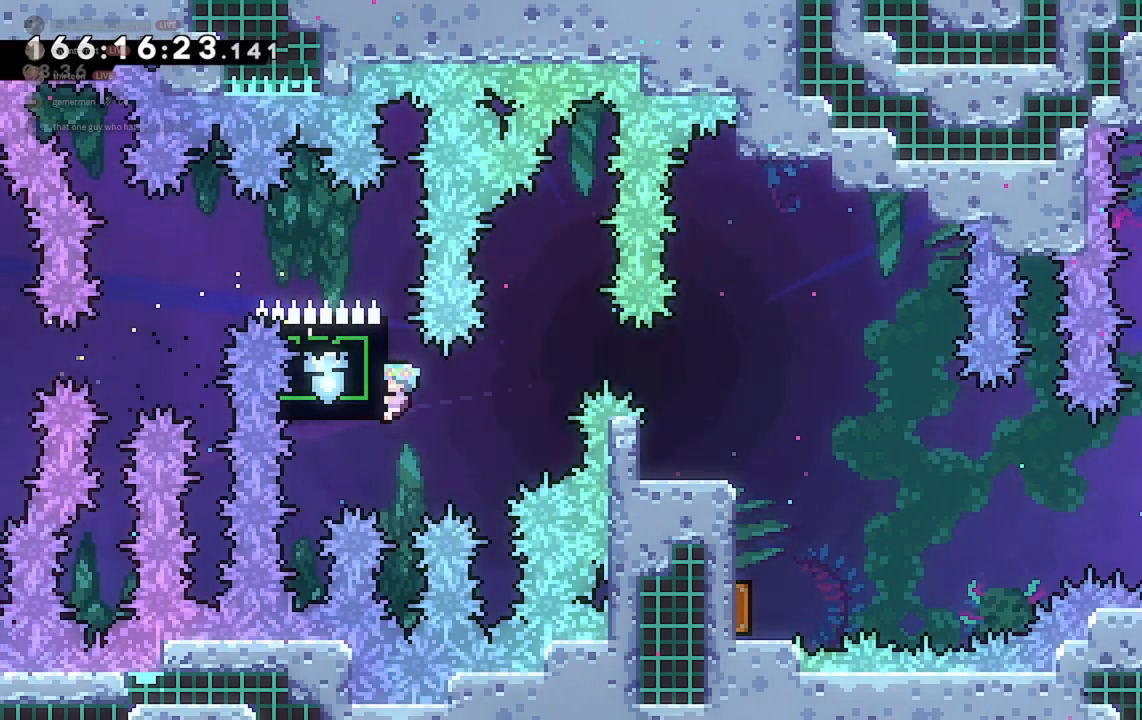
{"keys": ["grab", "w"], "events": [[267, "w", "down"]]}
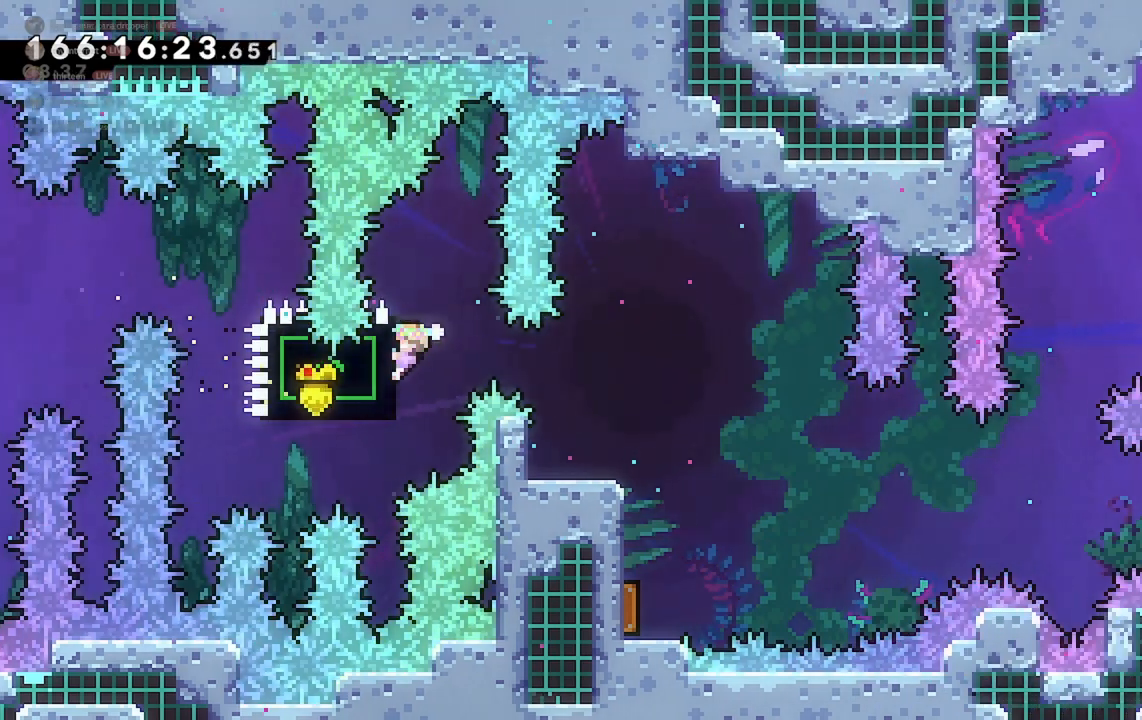
{"keys": [], "events": [[33, "w", "up"], [500, "grab", "up"]]}
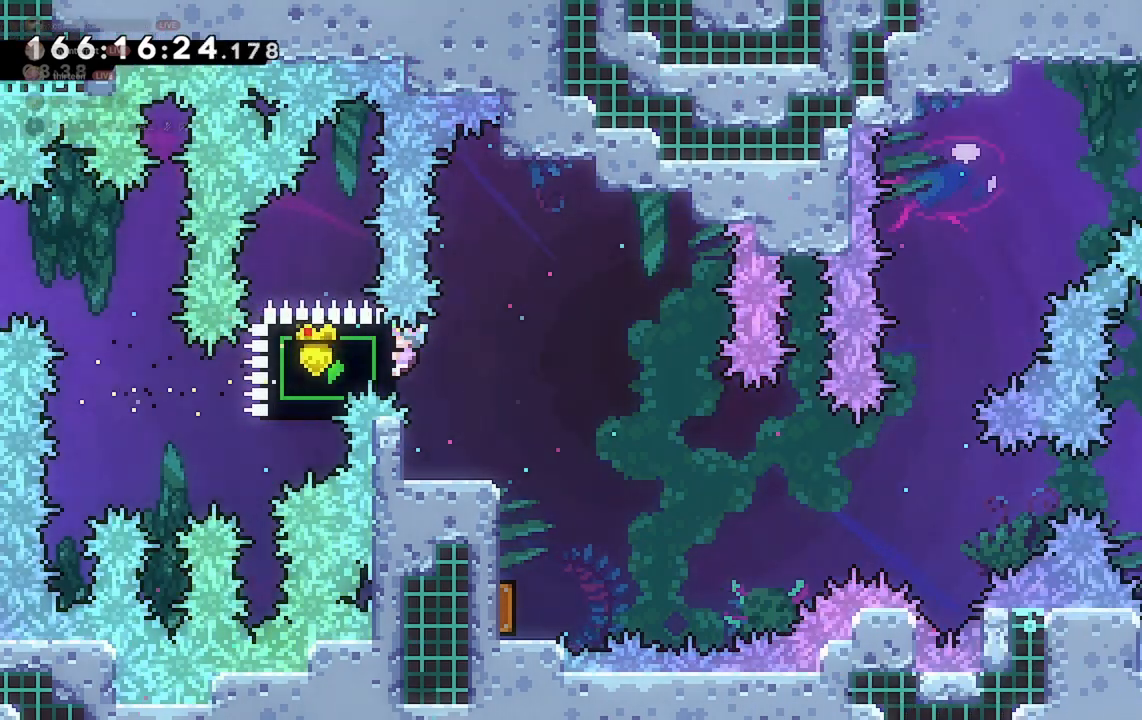
{"keys": ["d"], "events": [[233, "d", "down"]]}
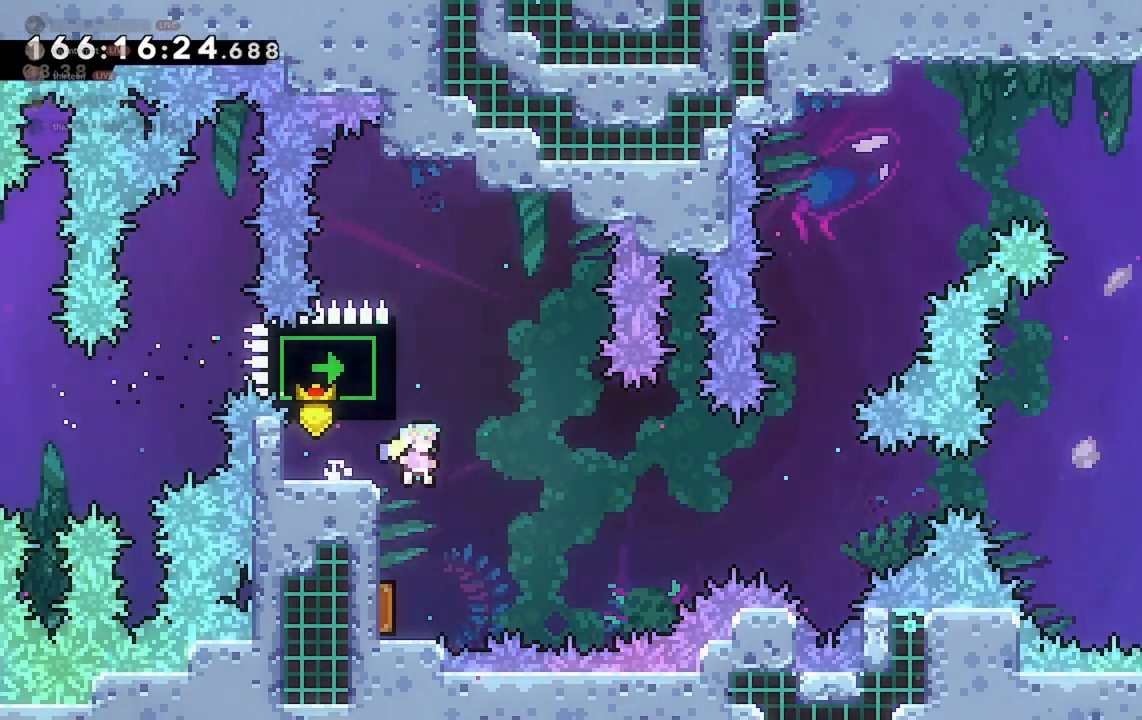
{"keys": ["grab"], "events": [[67, "a", "down"], [67, "d", "up"], [167, "dash", "down"], [267, "grab", "down"], [367, "a", "up"], [367, "dash", "up"], [433, "s", "down"], [500, "s", "up"]]}
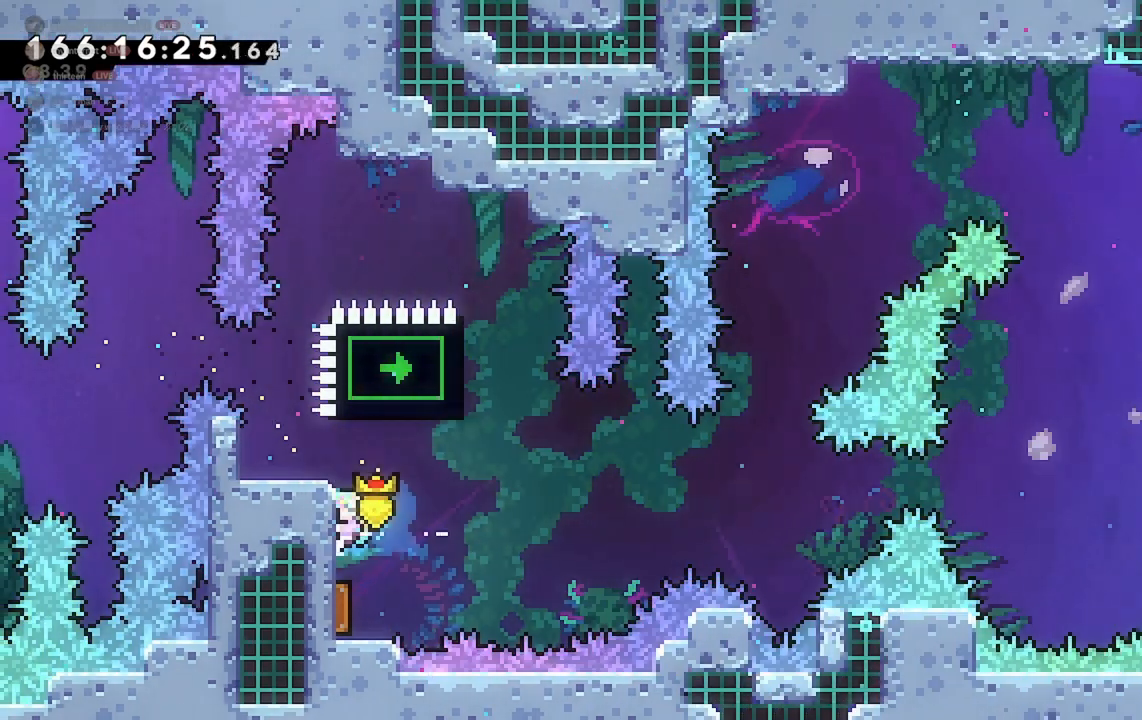
{"keys": ["d"], "events": [[200, "grab", "up"], [333, "d", "down"]]}
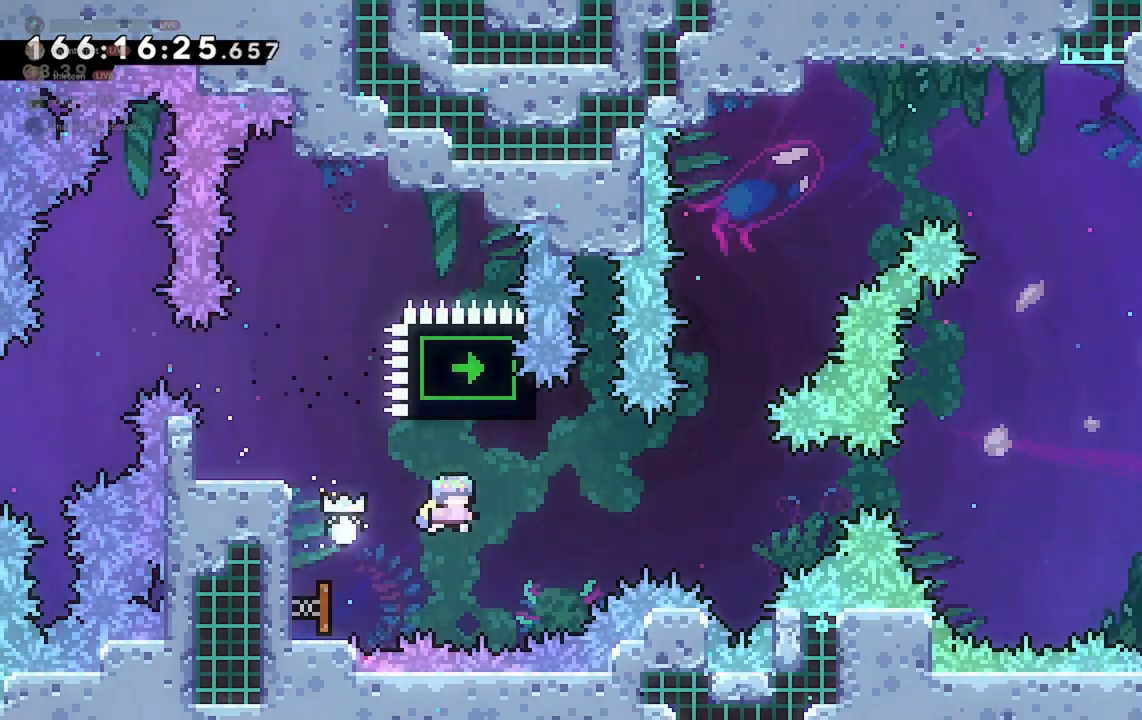
{"keys": ["dash", "w"], "events": [[333, "w", "down"], [400, "d", "up"], [433, "dash", "down"]]}
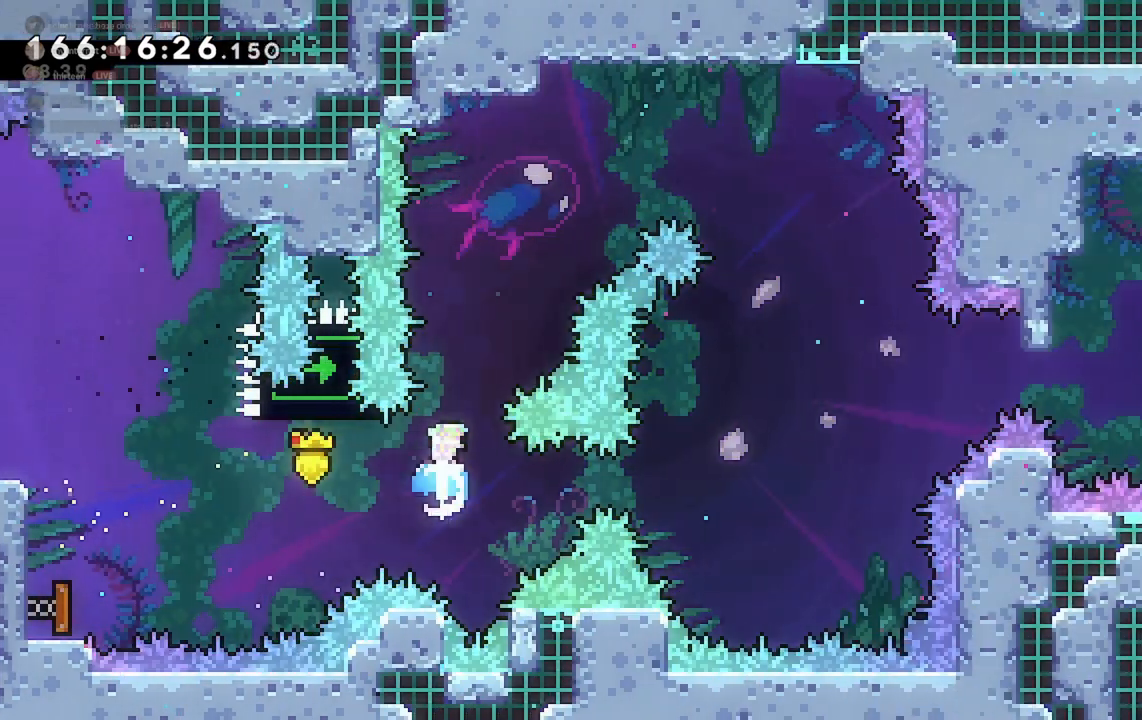
{"keys": ["d", "jump2"], "events": [[100, "dash", "up"], [167, "w", "up"], [200, "d", "down"], [200, "jump2", "down"]]}
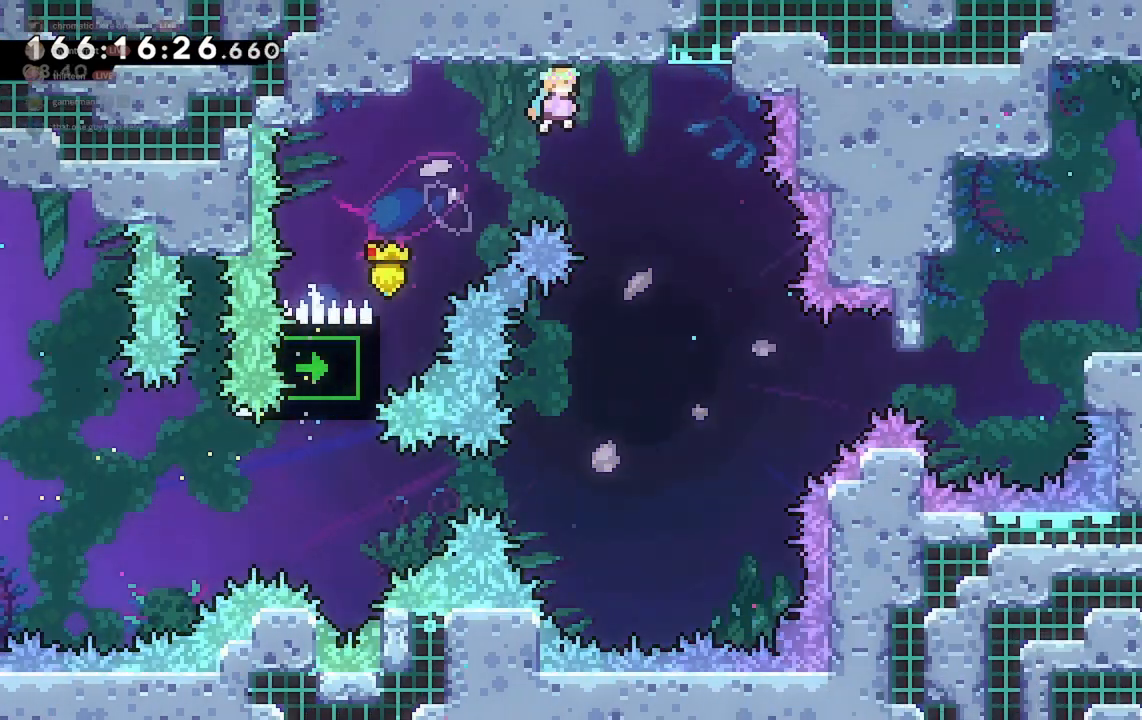
{"keys": ["a", "grab"], "events": [[67, "jump2", "up"], [133, "d", "up"], [300, "a", "down"], [467, "grab", "down"]]}
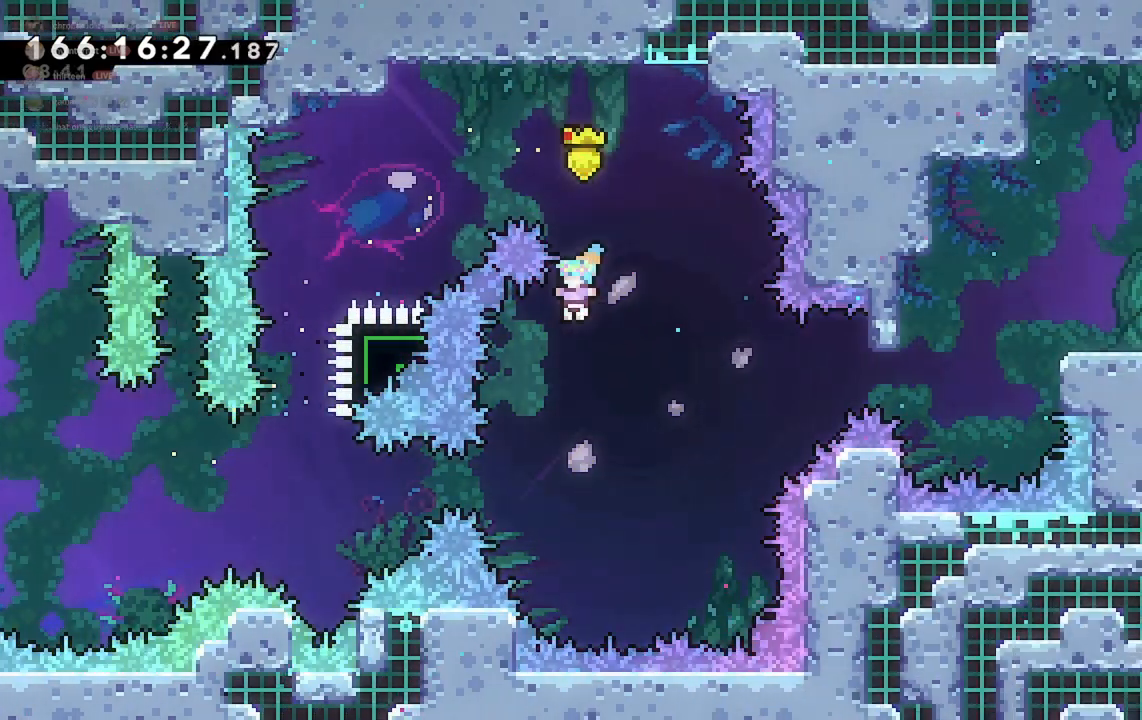
{"keys": ["grab"], "events": [[200, "a", "up"]]}
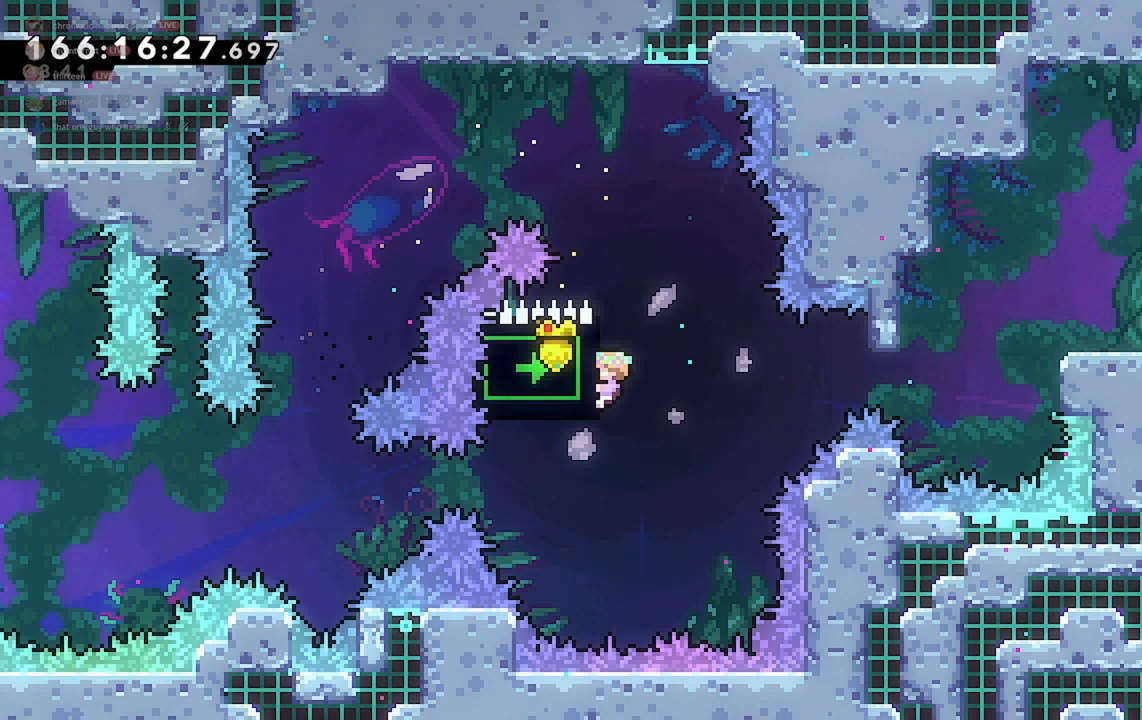
{"keys": ["d", "grab"], "events": [[33, "w", "down"], [67, "w", "up"], [367, "d", "down"]]}
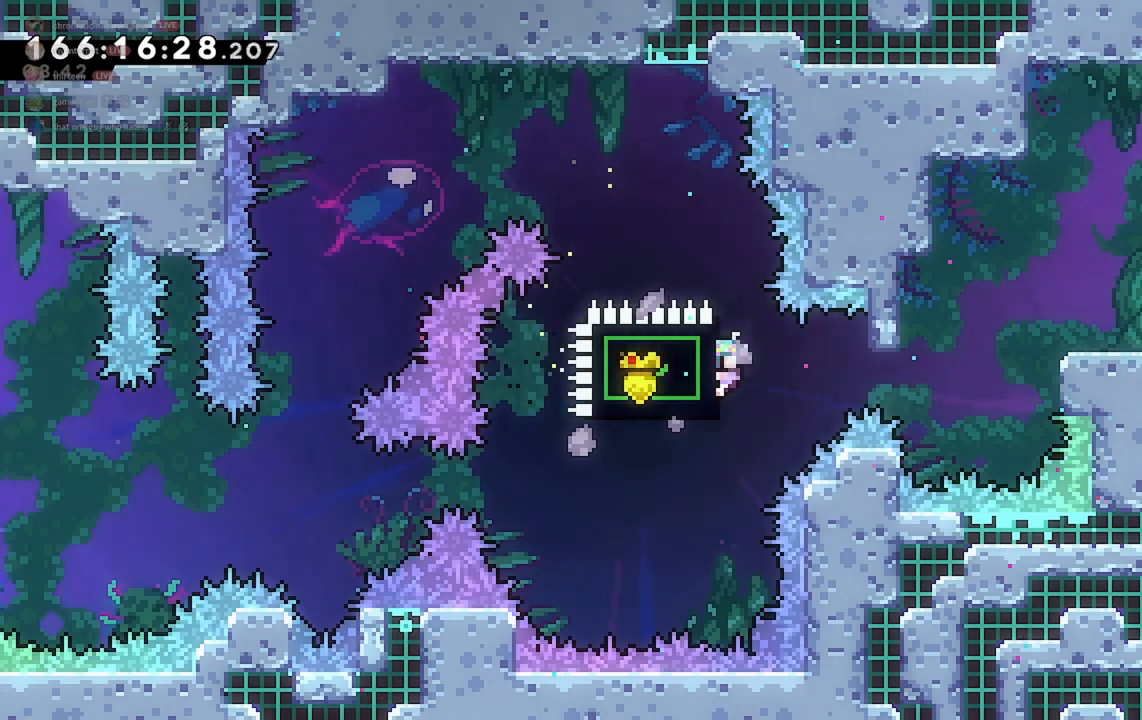
{"keys": ["d", "grab"], "events": []}
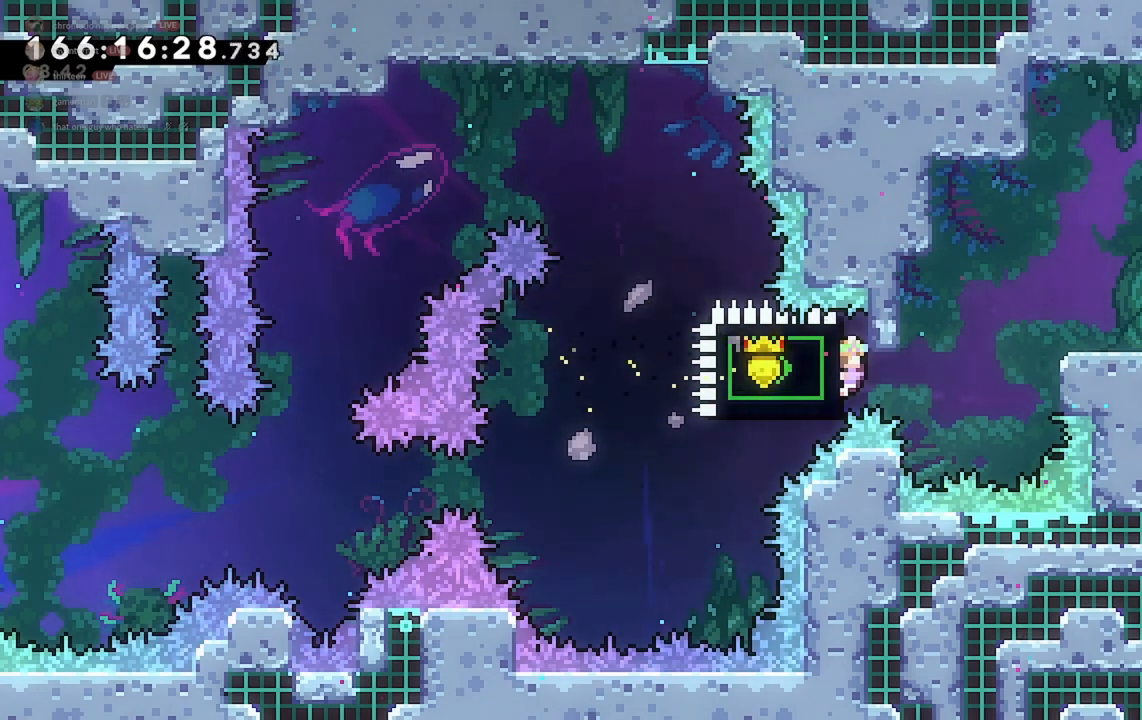
{"keys": ["d", "grab", "jump2"], "events": [[233, "jump2", "down"]]}
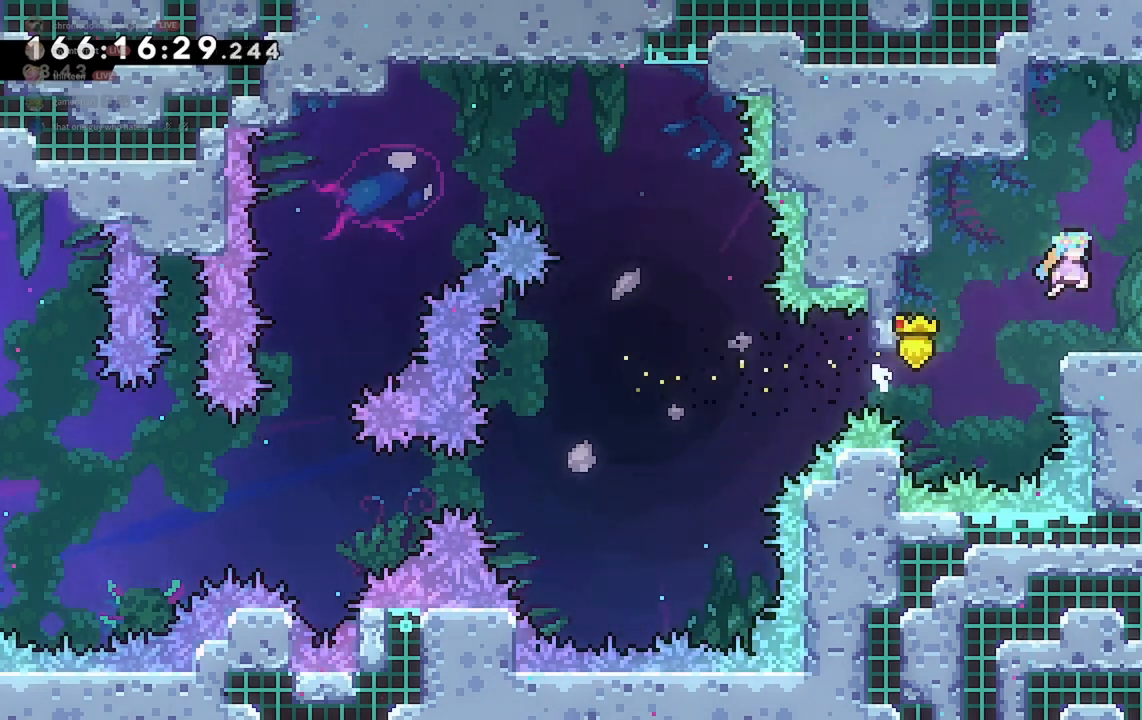
{"keys": ["d"], "events": [[267, "grab", "up"], [267, "jump2", "up"]]}
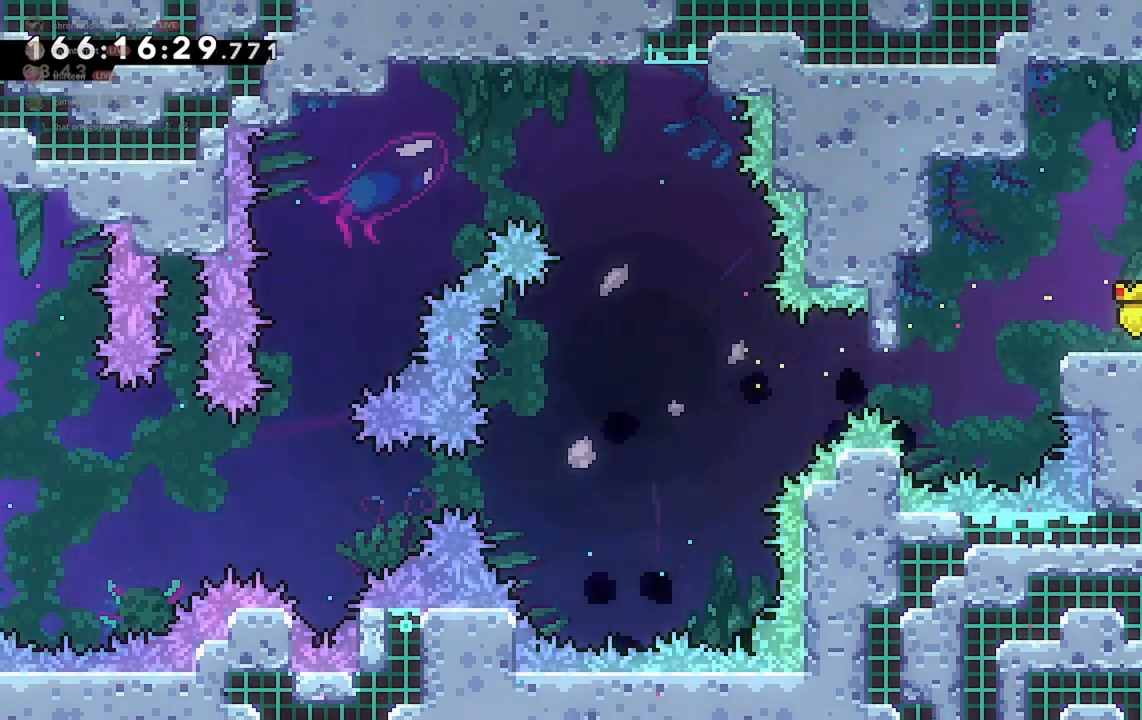
{"keys": ["d"], "events": []}
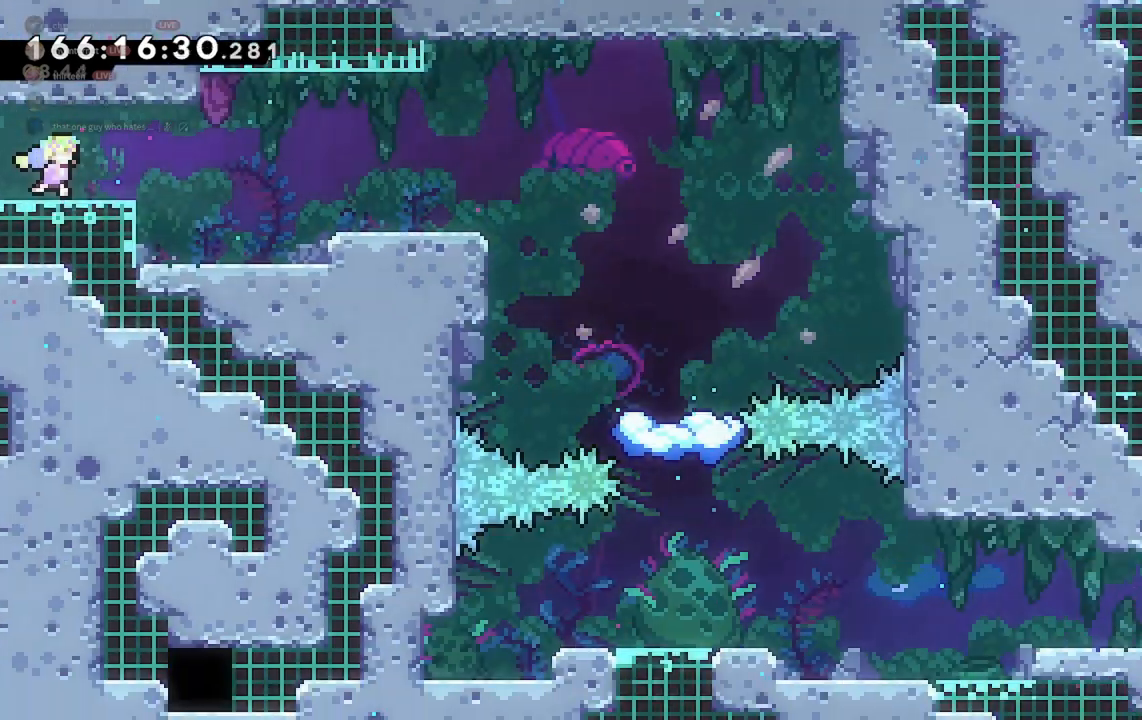
{"keys": ["d"], "events": []}
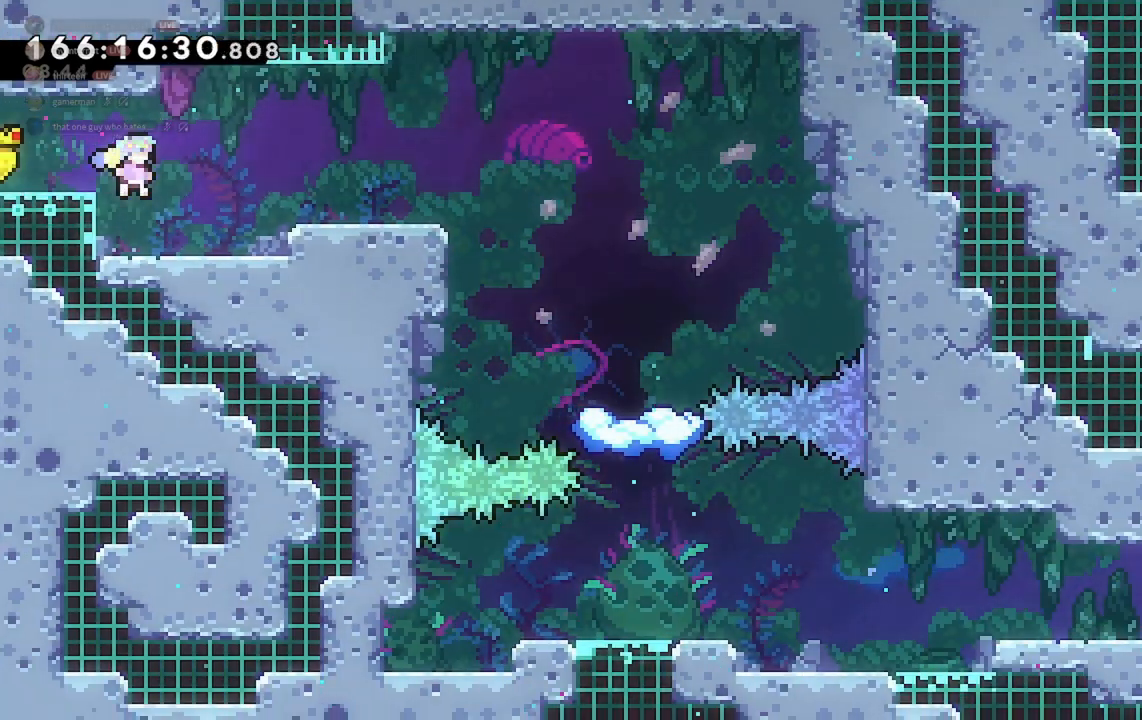
{"keys": ["d"], "events": [[133, "jump2", "down"], [300, "jump2", "up"]]}
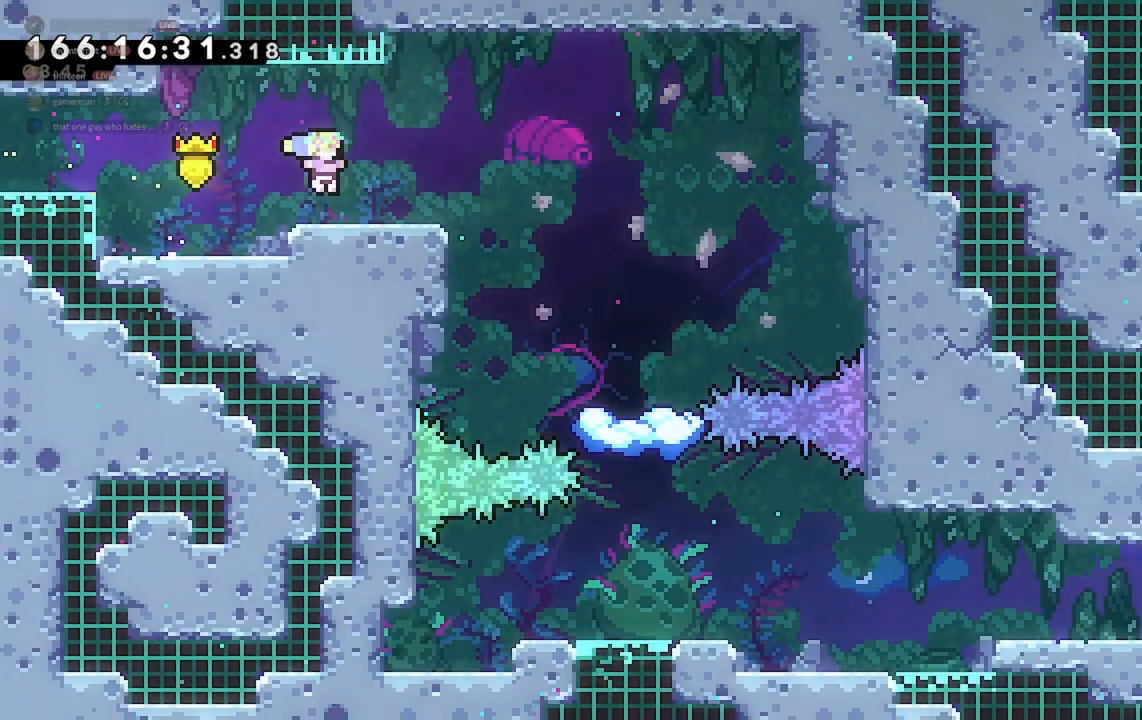
{"keys": ["d"], "events": [[67, "jump2", "down"], [300, "jump2", "up"]]}
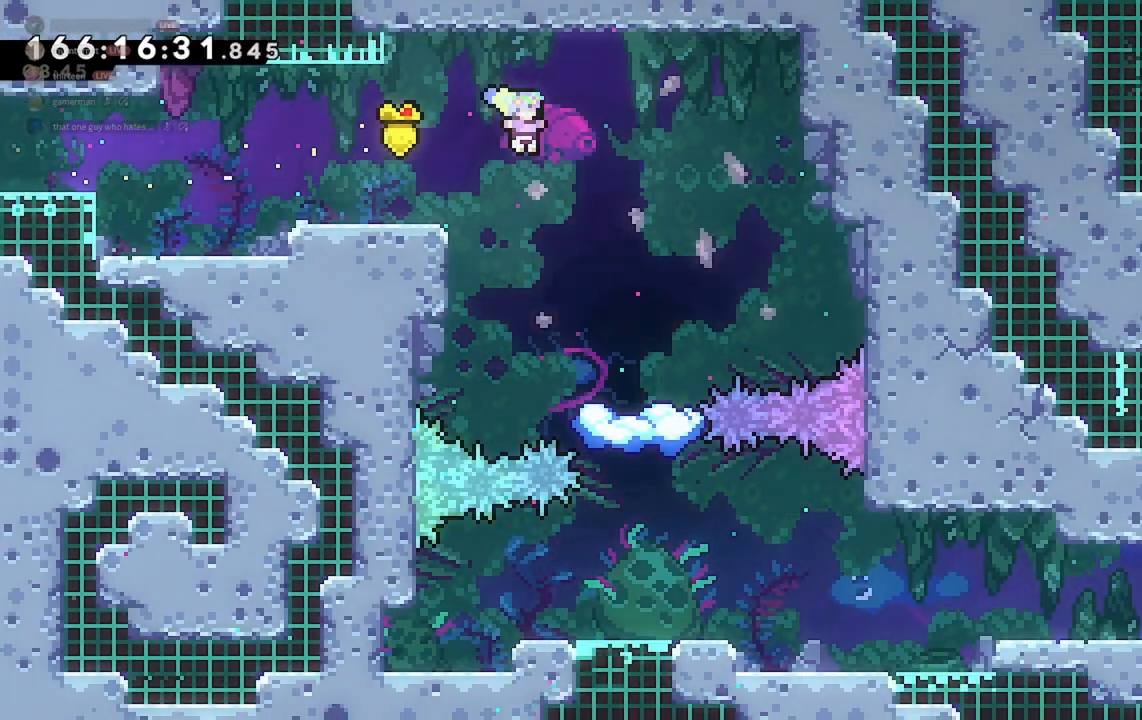
{"keys": ["a", "jump2"], "events": [[233, "d", "up"], [433, "a", "down"], [433, "jump2", "down"]]}
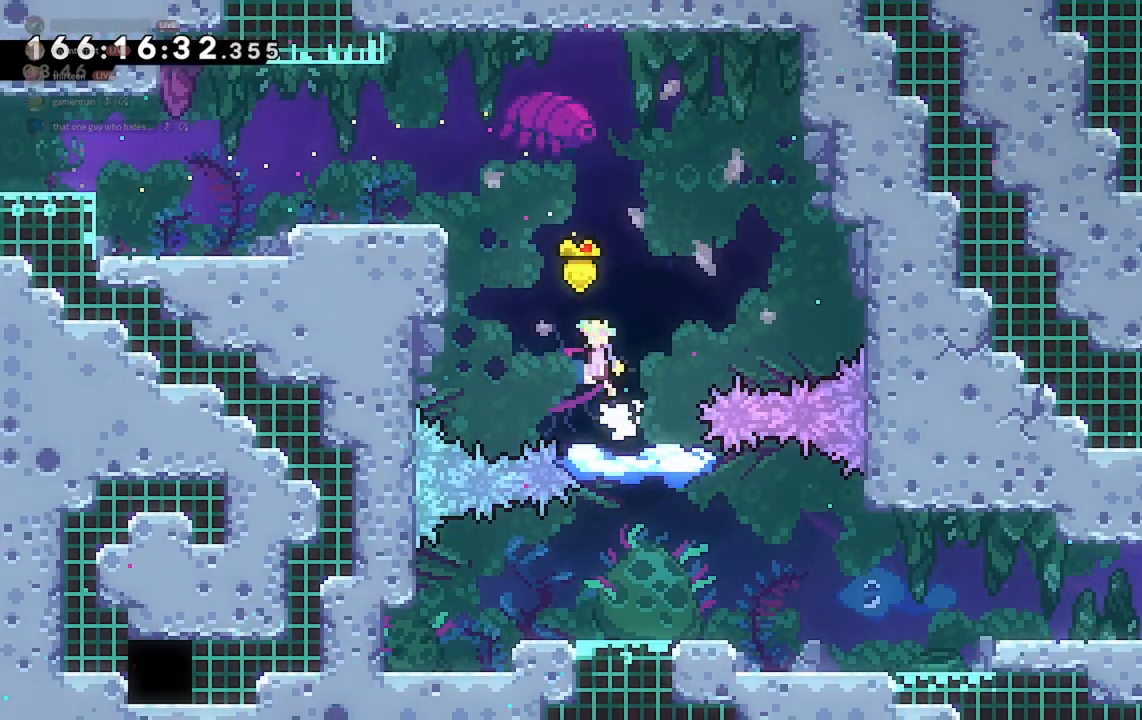
{"keys": ["d", "s"], "events": [[133, "a", "up"], [167, "jump2", "up"], [233, "d", "down"], [233, "s", "down"], [333, "dash", "down"], [467, "dash", "up"]]}
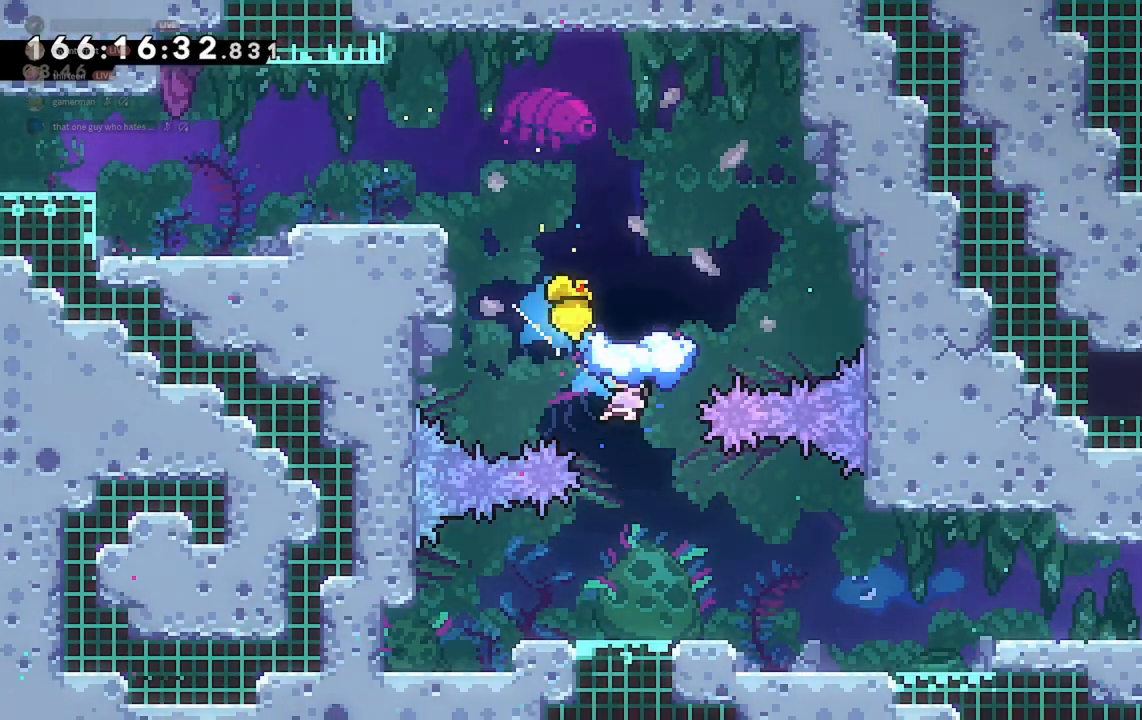
{"keys": ["d"], "events": [[67, "s", "up"]]}
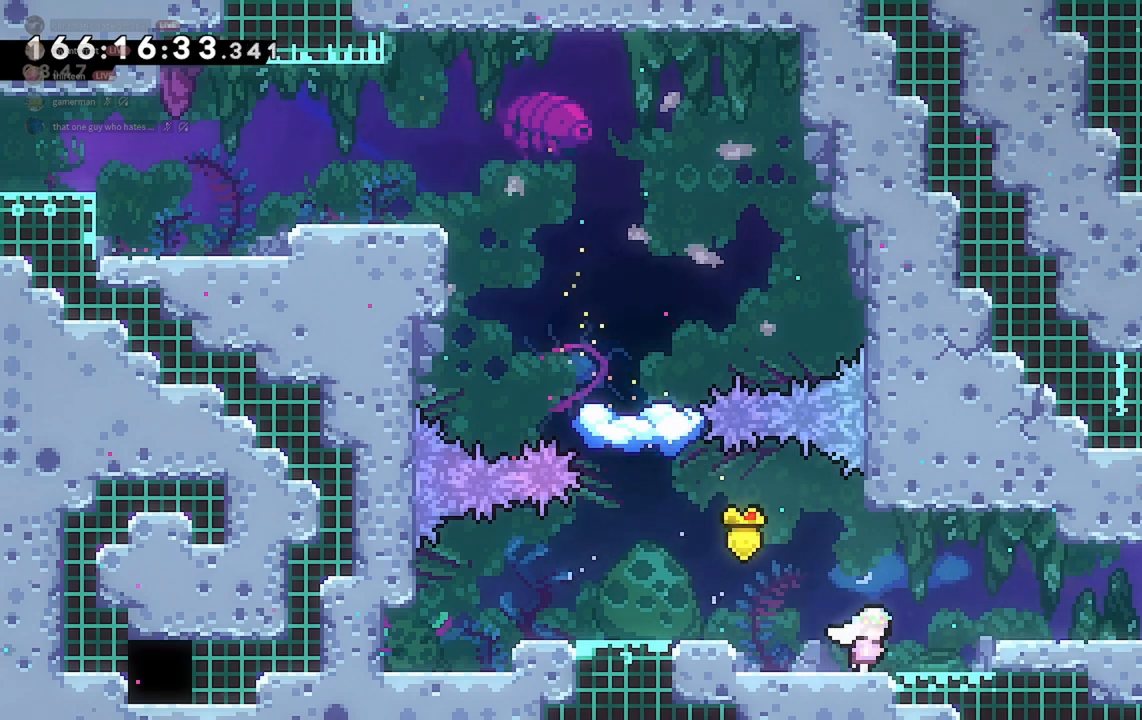
{"keys": ["d"], "events": [[33, "jump2", "down"], [167, "jump2", "up"]]}